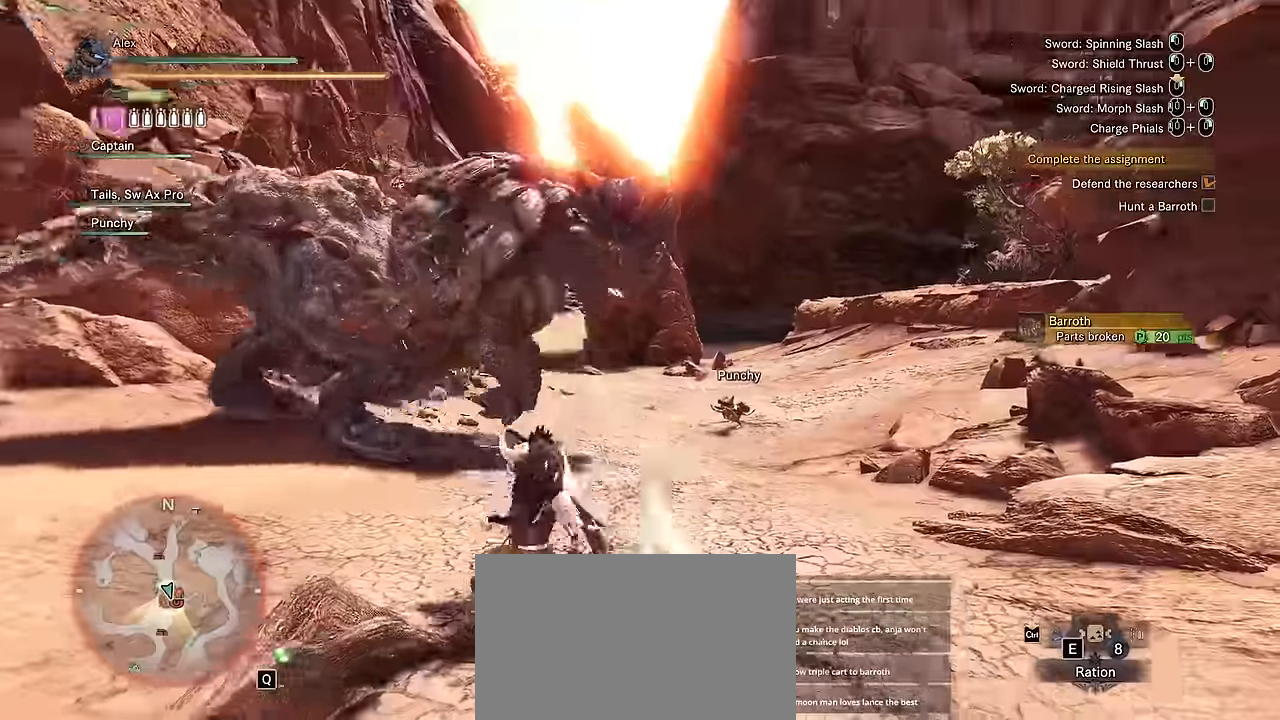
Gameplay with keyboard and mouse; each line is a JSON object with the keys and mouse buttons held at the frame after it. "events" lists presses ("down") and releases ("up") of "1", "2", "3", "4", "5", "a", "alt", "c", "caps_lock", "ctrl", "d", "e", "f", "g", "q", "r", "s", "shift", "space", "t", "tab", "v", "w", "x", "z", "mouse_left", "mouse_wheel" and "mouse_right" between this image and that frame as [ms after this image, input, new state], when the widget could be followed in between. "mouse_left", "mouse_wheel", "mouse_right" = the "left", "wheel", "right" buttons of the "mouse" list. No other keys are recorded. "wheel" means that the mouse wheel is clicked or scrolled. Not read: mouse_move.
{"keys": ["v", "w"], "mouse": [], "events": []}
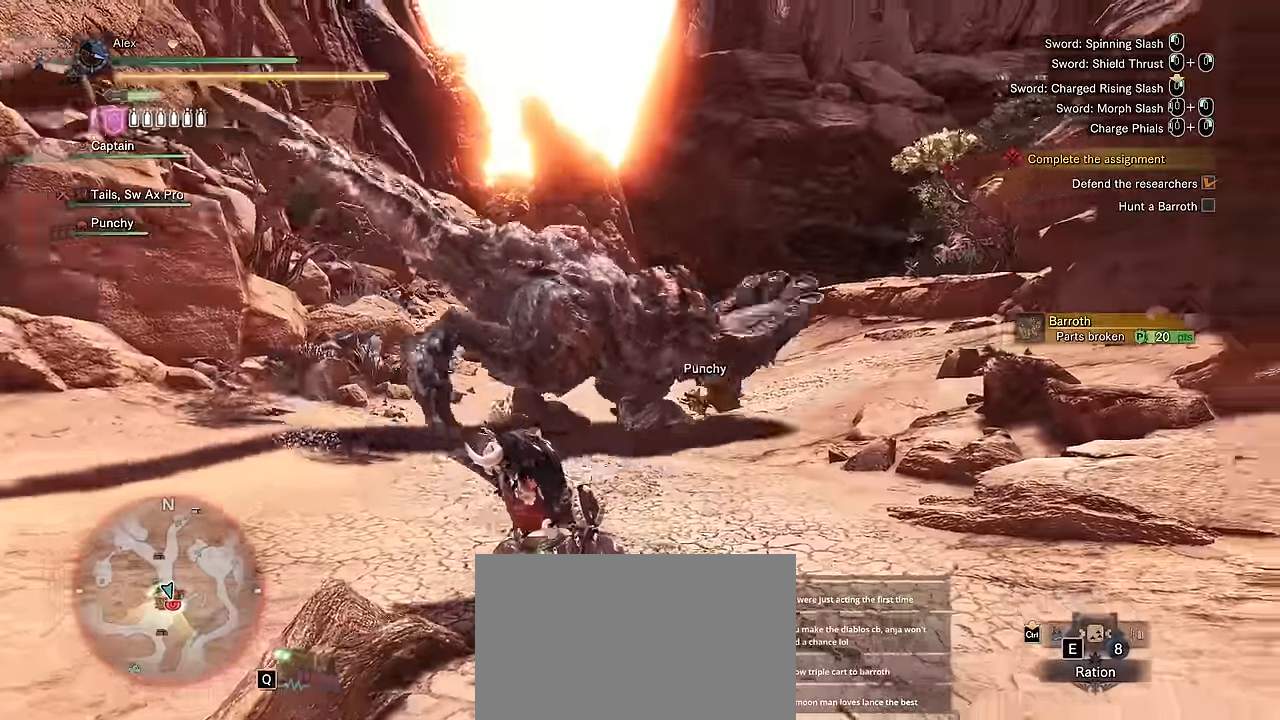
{"keys": ["w"], "mouse": []}
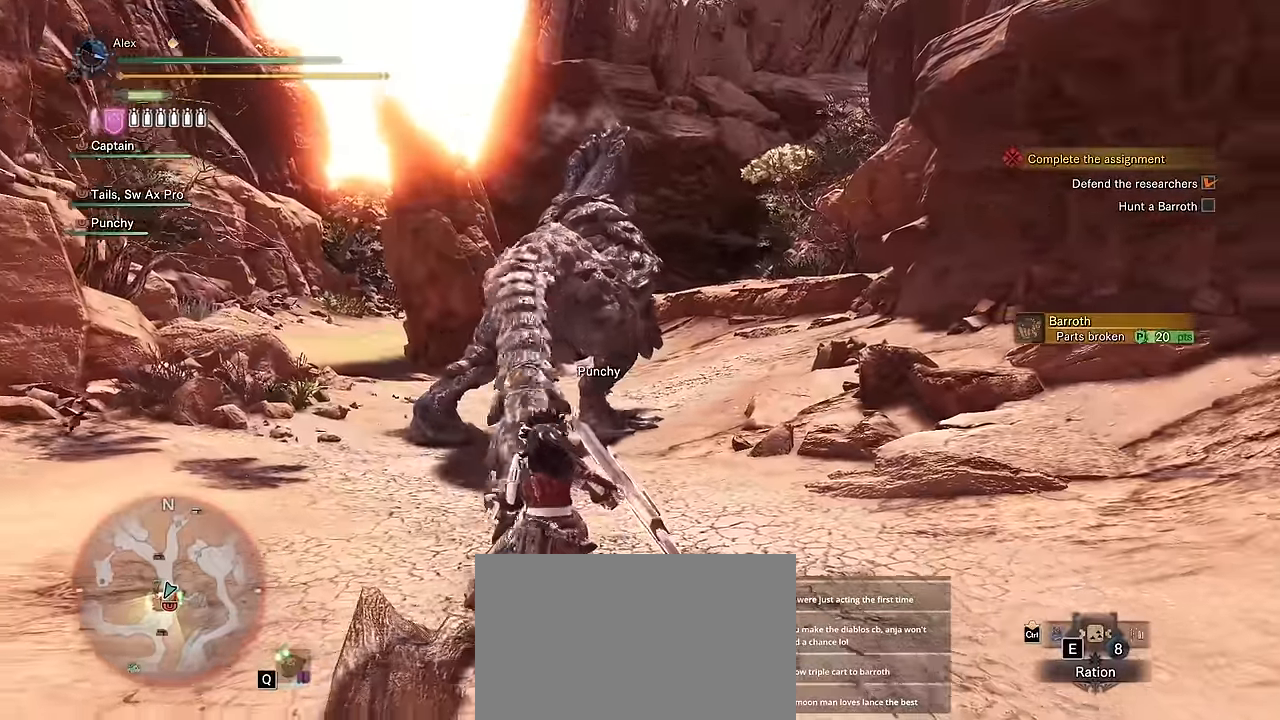
{"keys": ["v", "w"], "mouse": []}
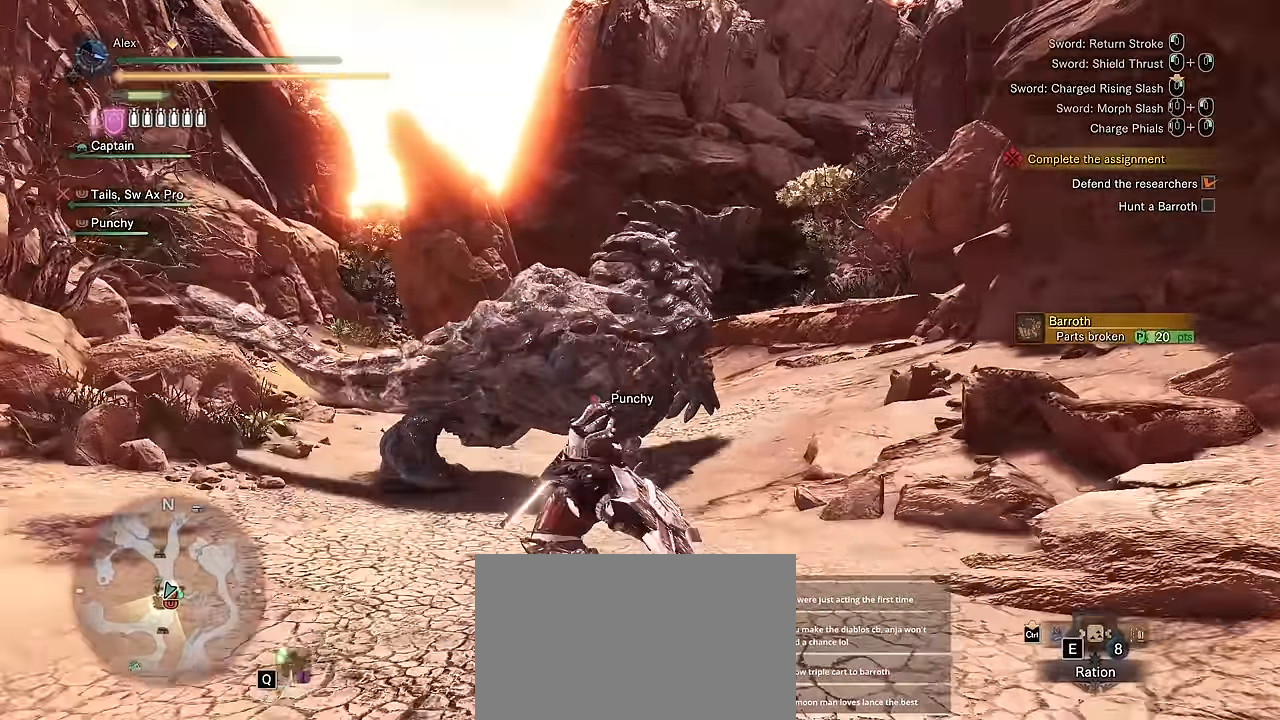
{"keys": ["v", "w"], "mouse": []}
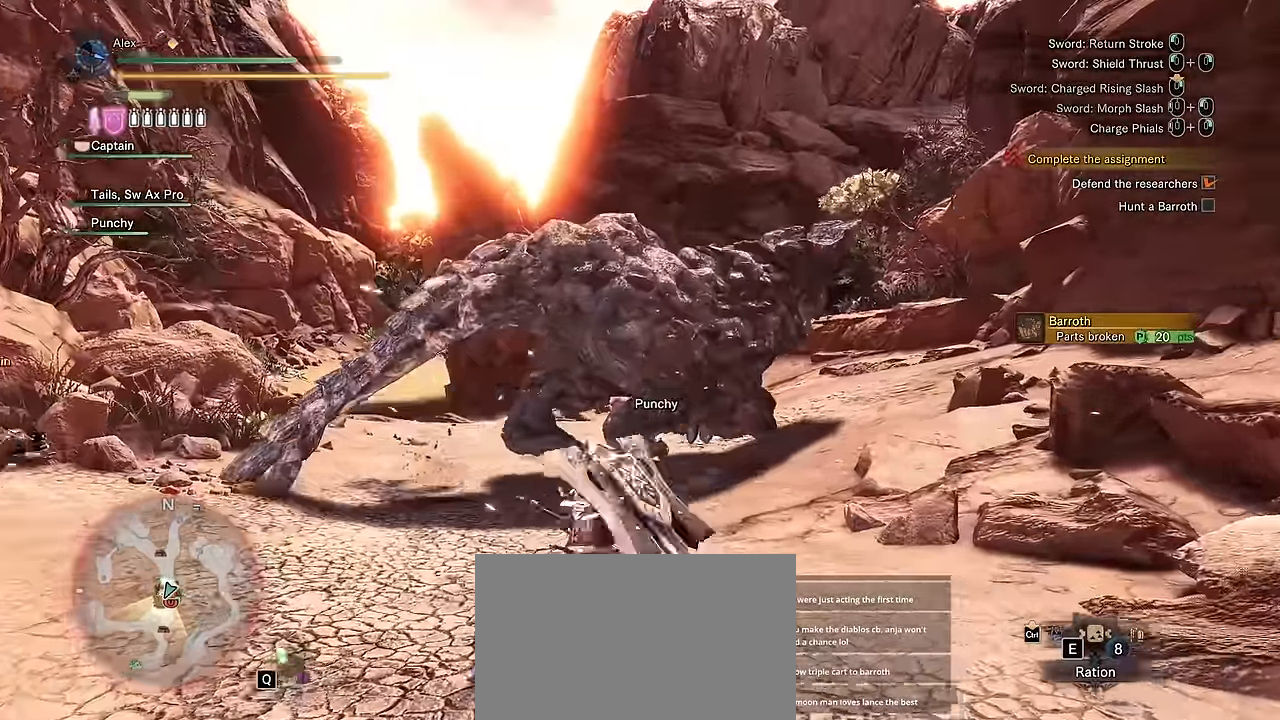
{"keys": [], "mouse": []}
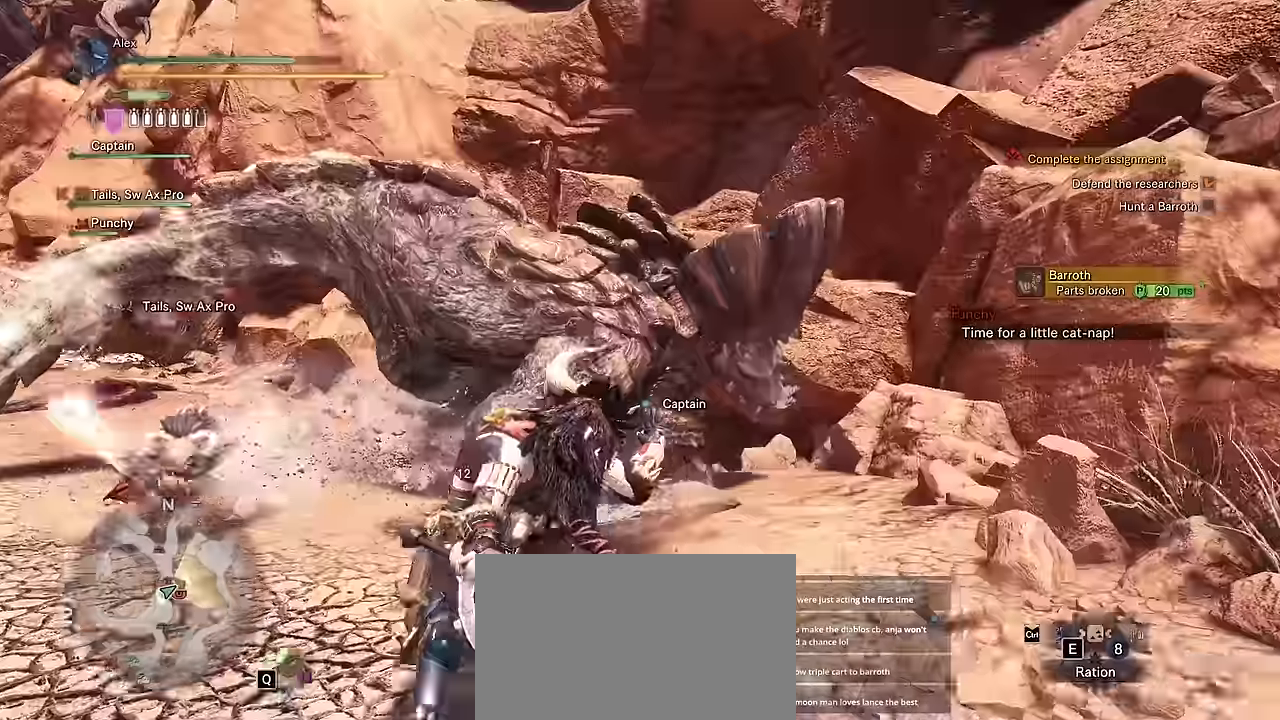
{"keys": [], "mouse": [], "events": []}
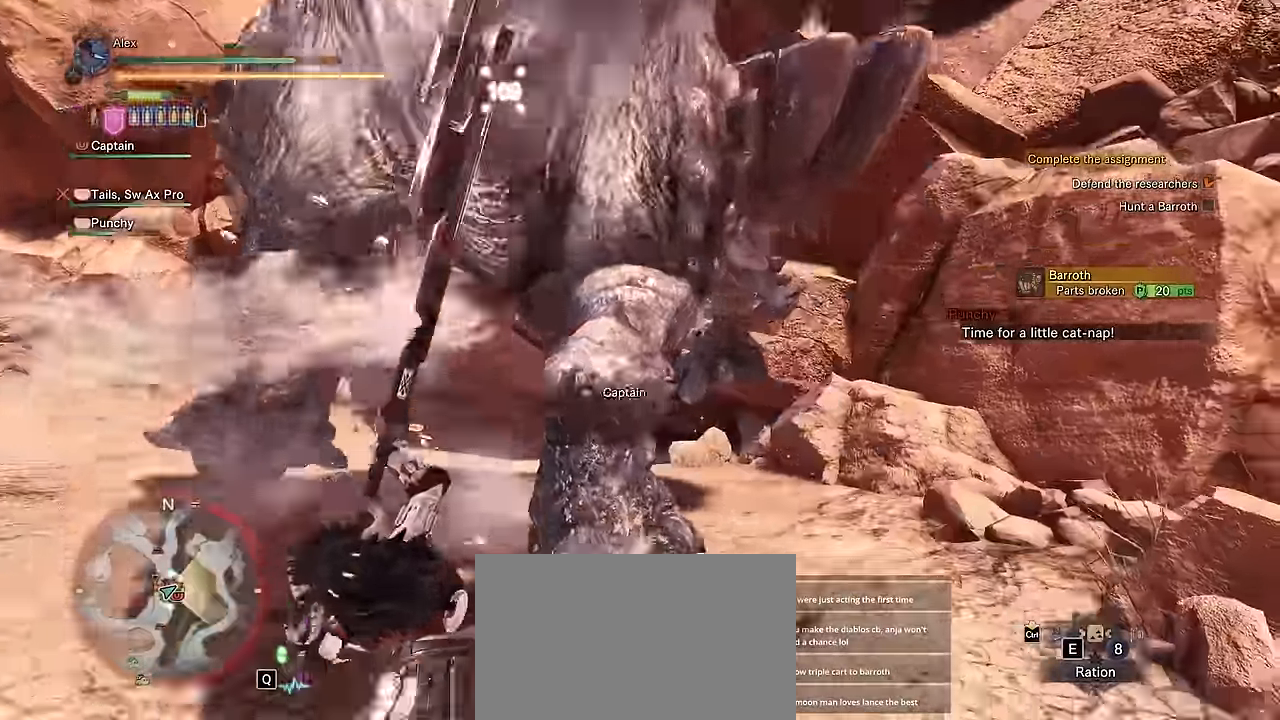
{"keys": ["d", "w"], "mouse": [], "events": [[117, "s", "down"], [167, "s", "up"], [467, "d", "down"], [500, "w", "down"]]}
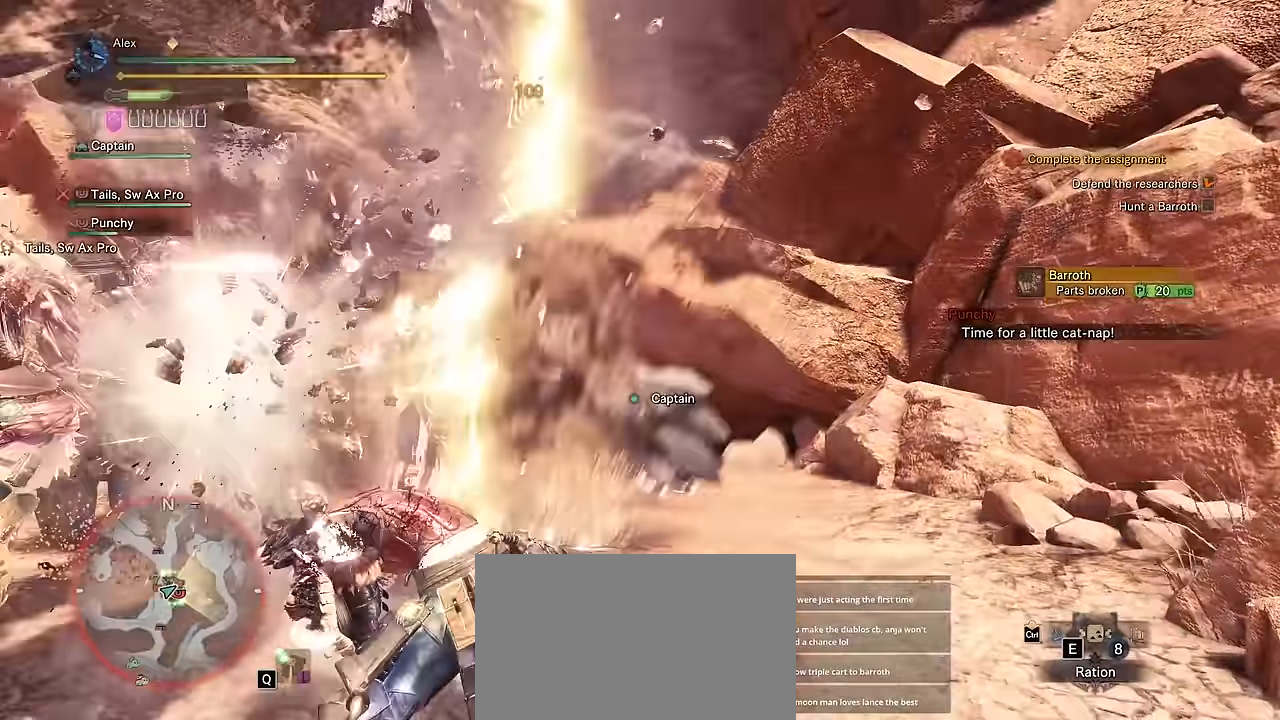
{"keys": ["d", "w"], "mouse": [], "events": []}
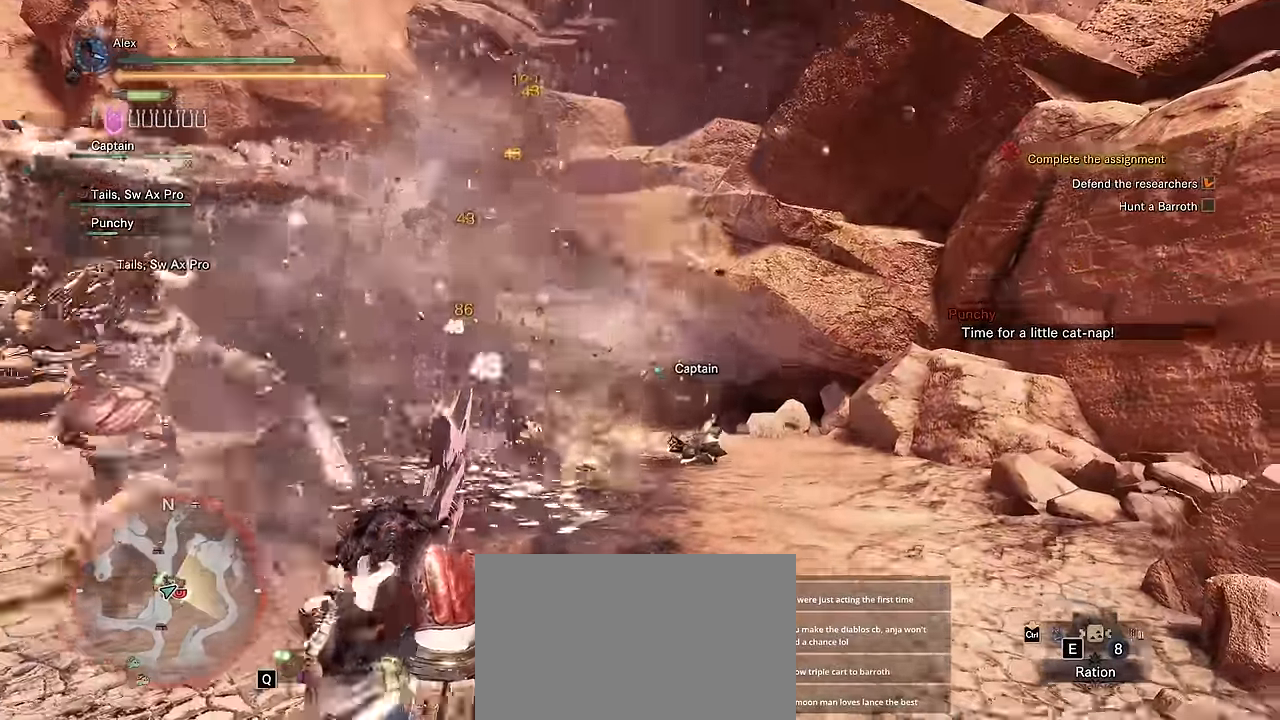
{"keys": ["w"], "mouse": [], "events": [[167, "d", "up"]]}
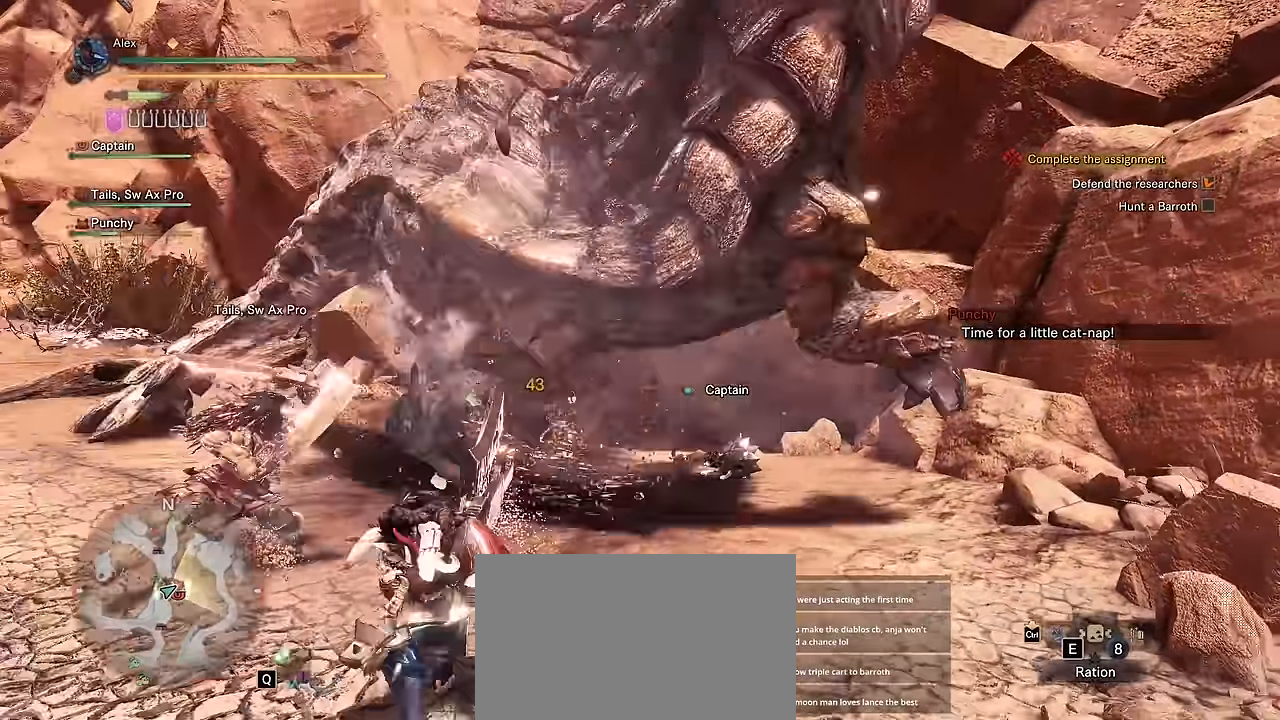
{"keys": ["v"], "mouse": [], "events": [[84, "w", "up"], [134, "v", "down"]]}